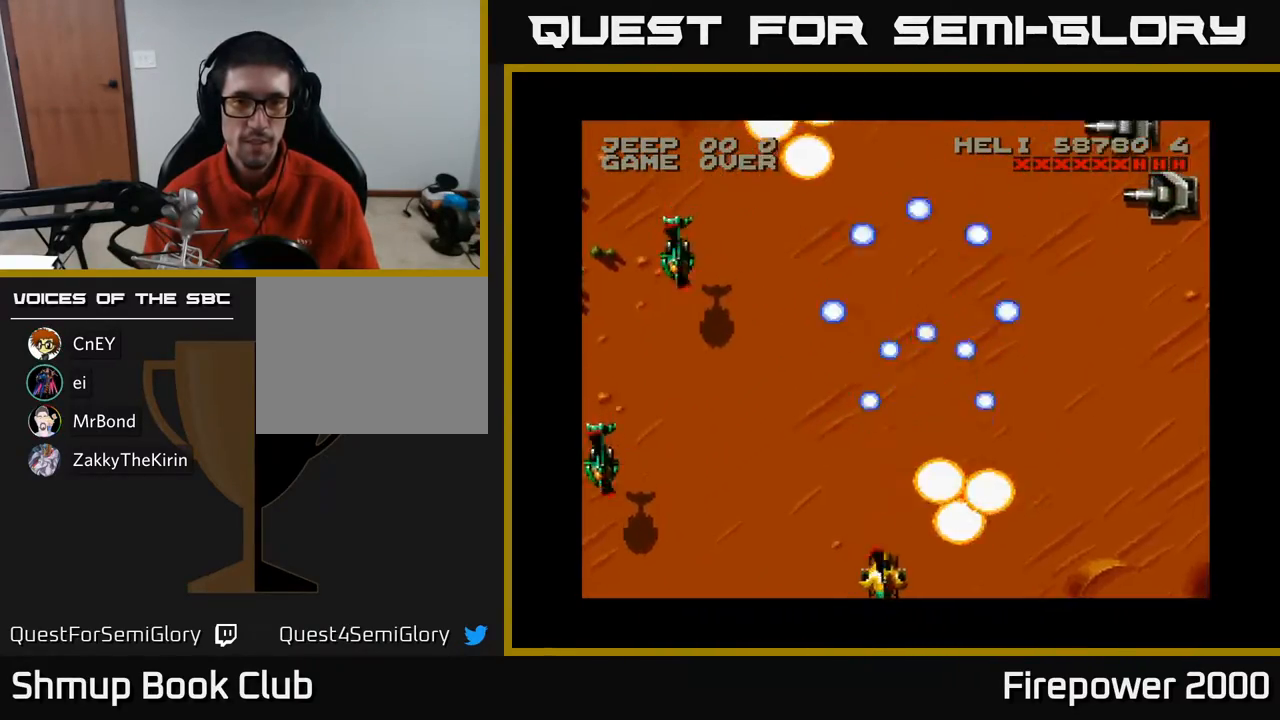
Gameplay with a controller (Xbox layout); each line is a JSON object with the inputs held at the frame after it. "events" lists button and stick changes between this image and that frame as [ms after this image, input, new state], when the widget could be followed in between. Not read: left_stick right_stick.
{"buttons": ["A", "DPAD_RIGHT"], "events": [[350, "DPAD_LEFT", "up"], [383, "DPAD_RIGHT", "down"]]}
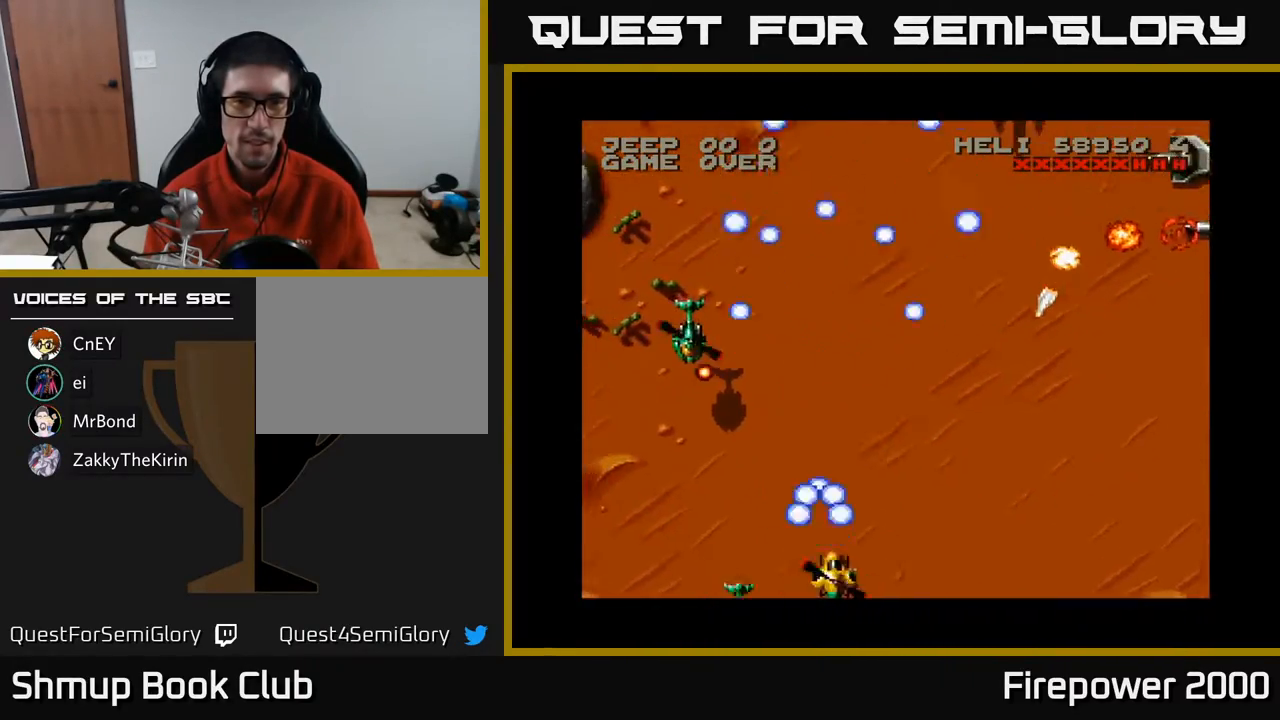
{"buttons": ["A", "DPAD_RIGHT"], "events": []}
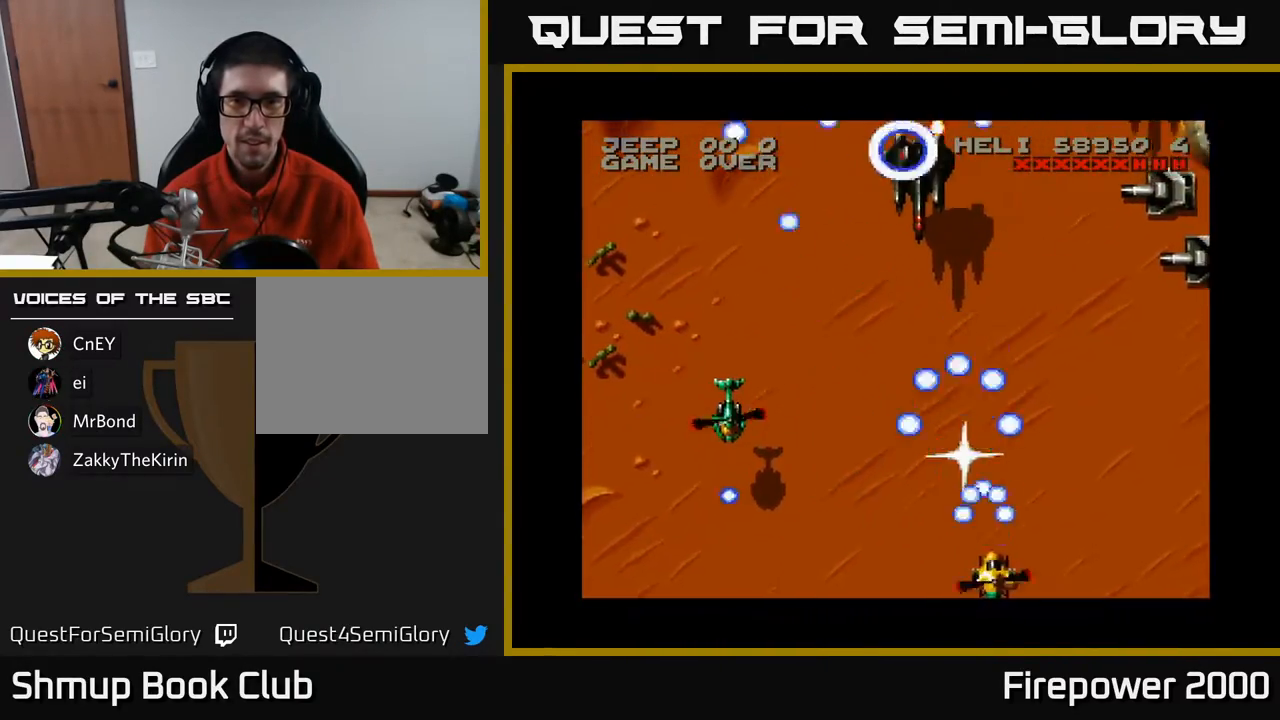
{"buttons": ["A", "DPAD_UP", "DPAD_LEFT"], "events": [[483, "DPAD_RIGHT", "up"], [500, "DPAD_LEFT", "down"], [500, "DPAD_UP", "down"]]}
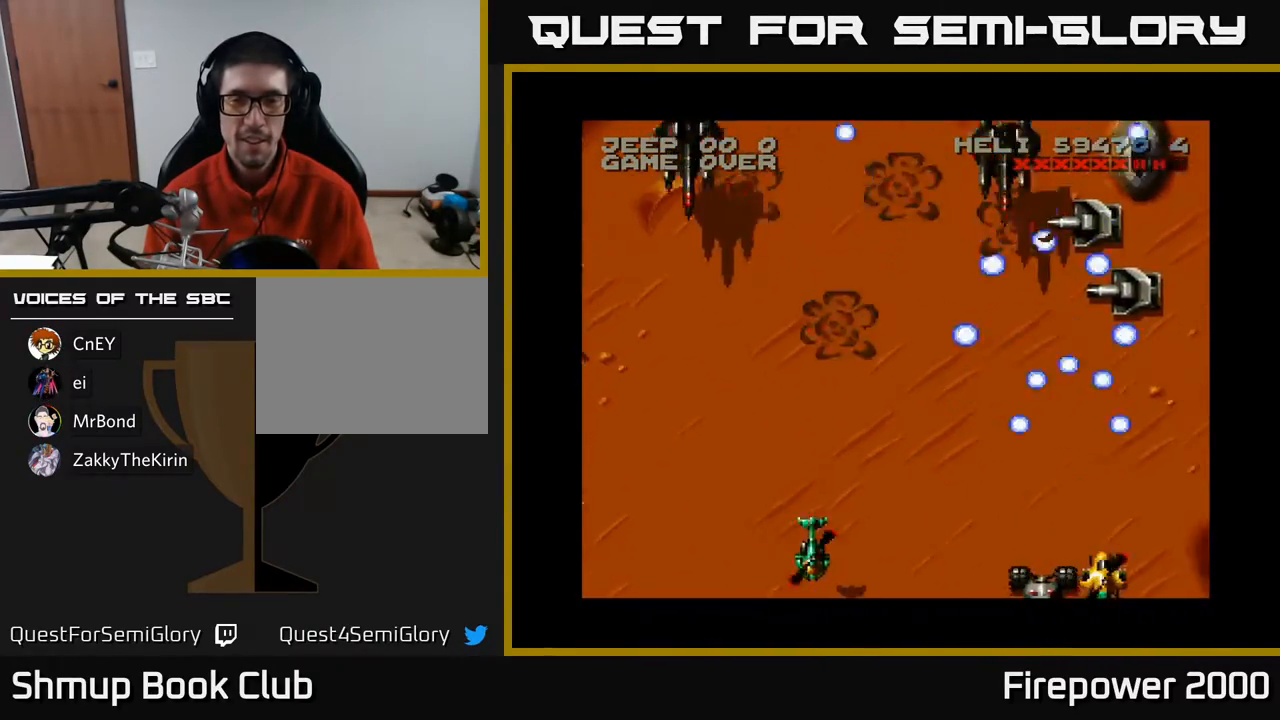
{"buttons": ["A", "DPAD_DOWN"], "events": [[133, "DPAD_LEFT", "up"], [217, "DPAD_LEFT", "down"], [267, "DPAD_UP", "up"], [367, "DPAD_DOWN", "down"], [433, "DPAD_LEFT", "up"]]}
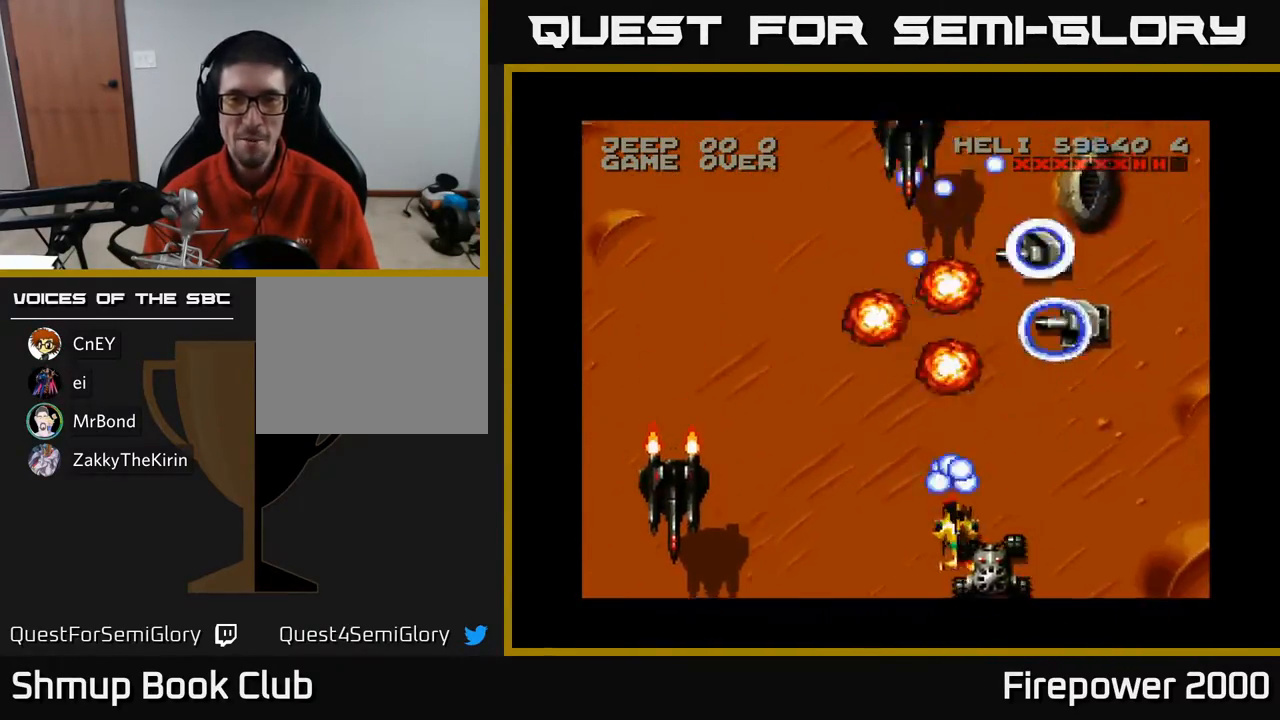
{"buttons": ["A", "DPAD_RIGHT"], "events": [[17, "DPAD_RIGHT", "down"], [117, "DPAD_DOWN", "up"], [117, "DPAD_RIGHT", "up"], [200, "DPAD_LEFT", "down"], [367, "DPAD_DOWN", "down"], [367, "DPAD_LEFT", "up"], [417, "DPAD_DOWN", "up"], [417, "DPAD_RIGHT", "down"]]}
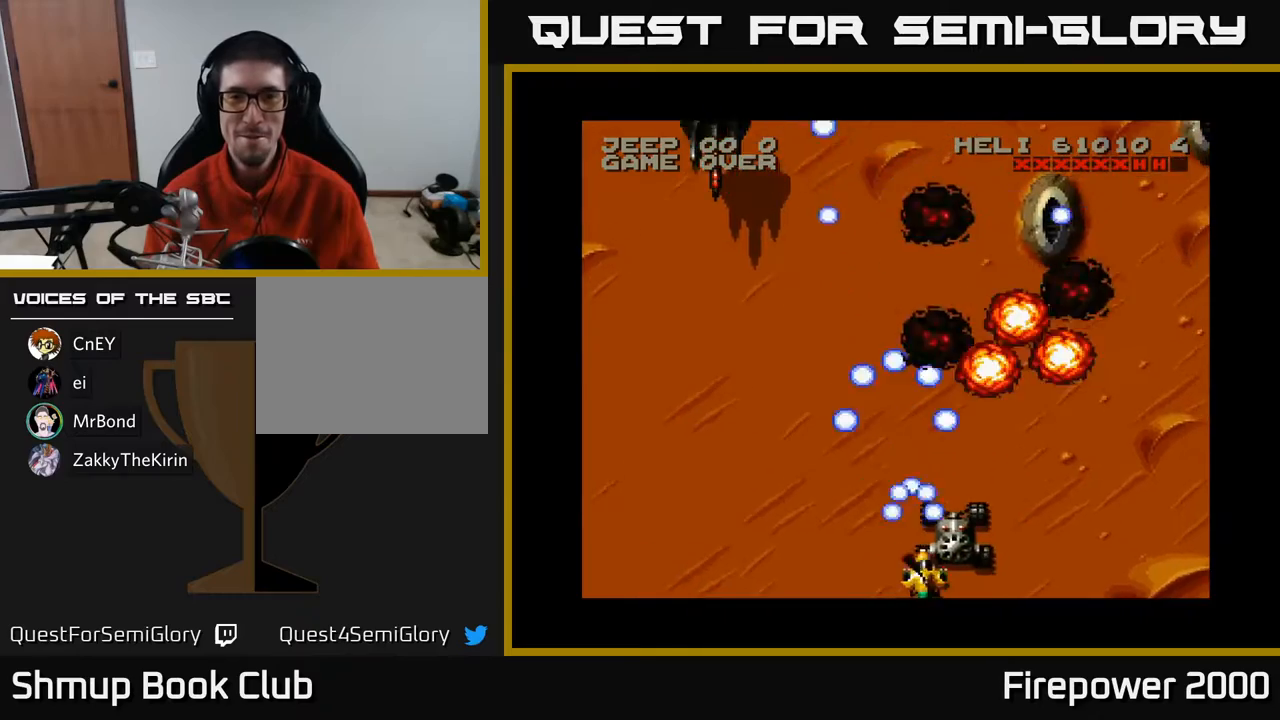
{"buttons": ["A", "DPAD_RIGHT"], "events": [[33, "DPAD_RIGHT", "up"], [117, "DPAD_LEFT", "down"], [350, "DPAD_LEFT", "up"], [367, "DPAD_RIGHT", "down"]]}
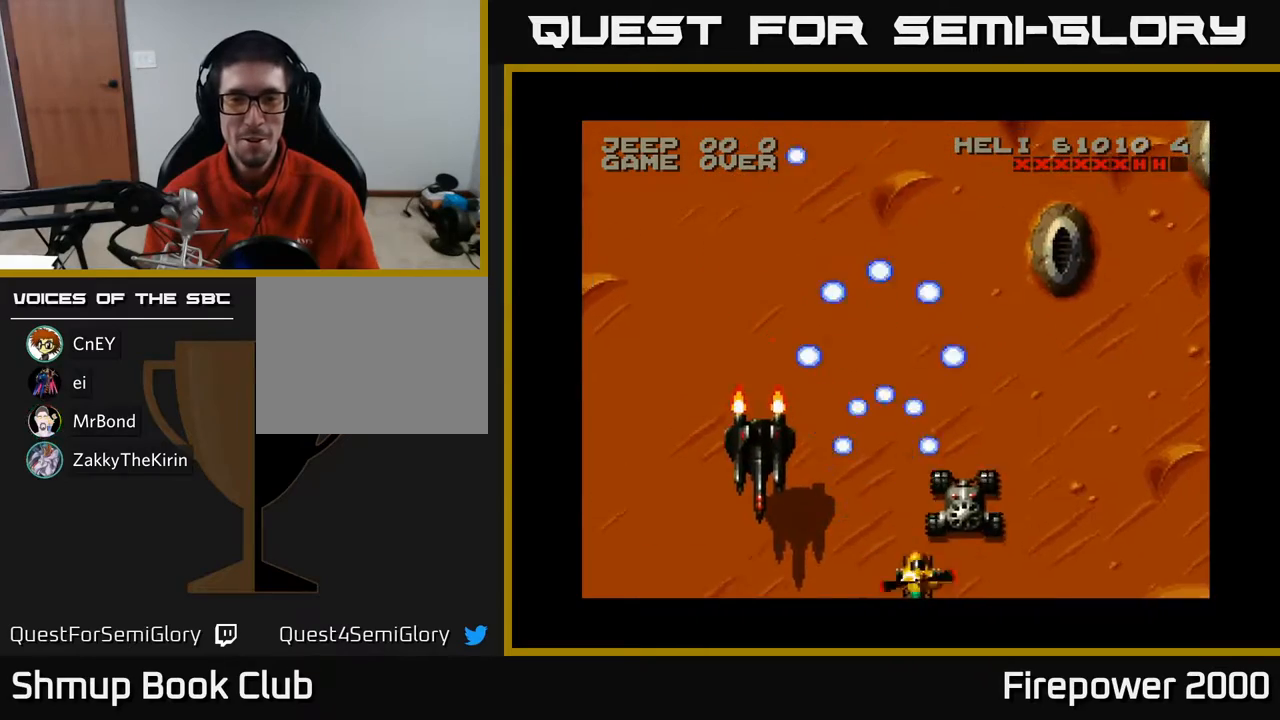
{"buttons": ["A", "DPAD_DOWN"], "events": [[167, "DPAD_RIGHT", "up"], [200, "DPAD_UP", "down"], [217, "DPAD_LEFT", "down"], [300, "DPAD_UP", "up"], [500, "DPAD_DOWN", "down"], [500, "DPAD_LEFT", "up"]]}
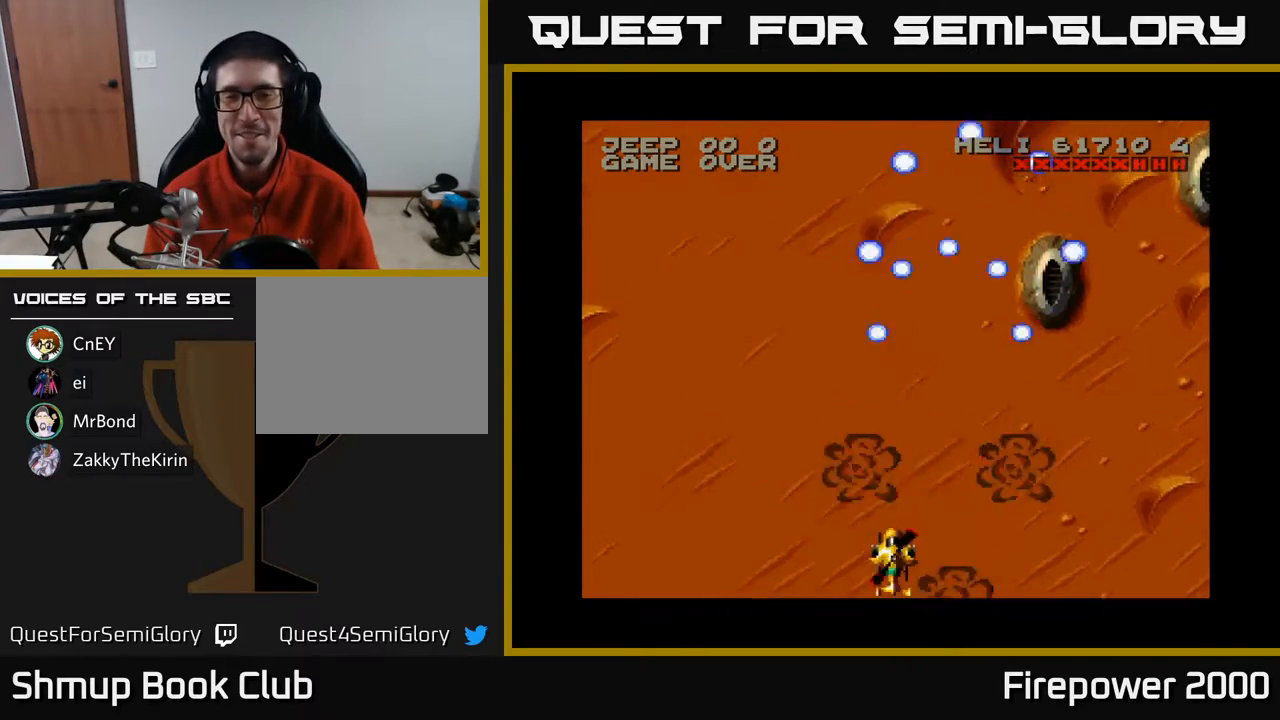
{"buttons": ["A", "DPAD_LEFT"], "events": [[33, "DPAD_LEFT", "down"], [100, "DPAD_DOWN", "up"]]}
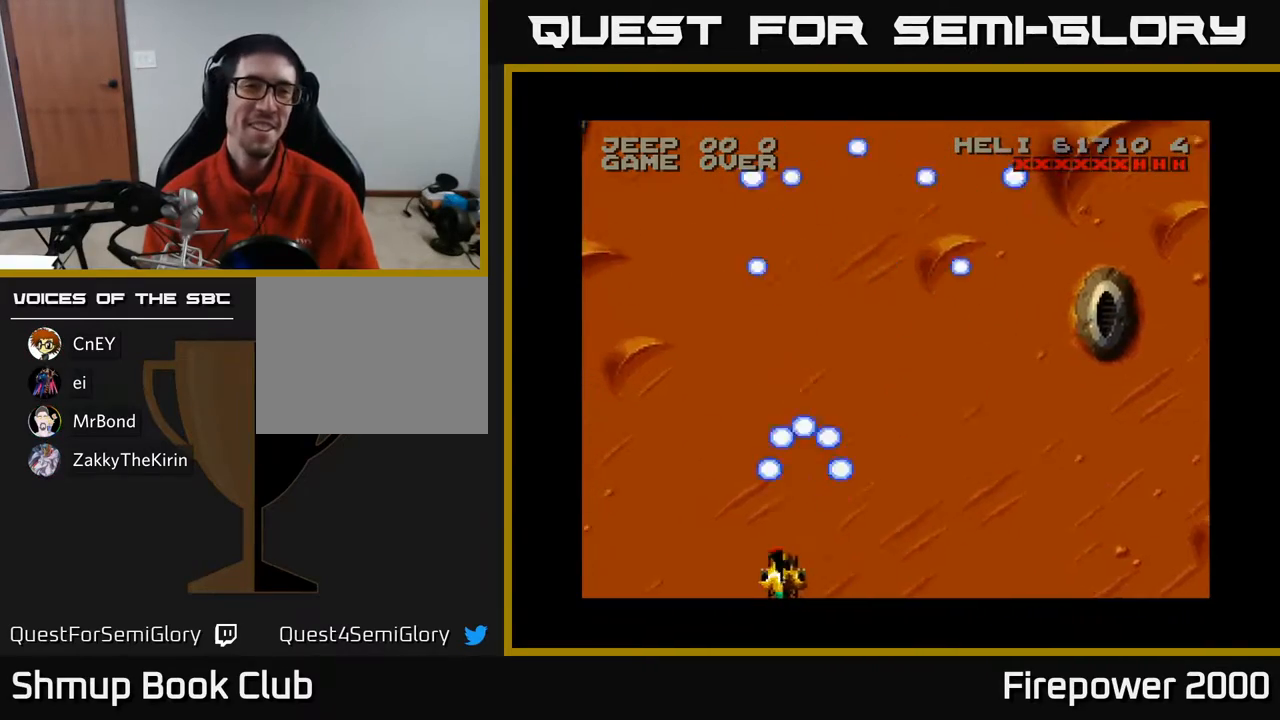
{"buttons": ["A", "DPAD_LEFT"], "events": []}
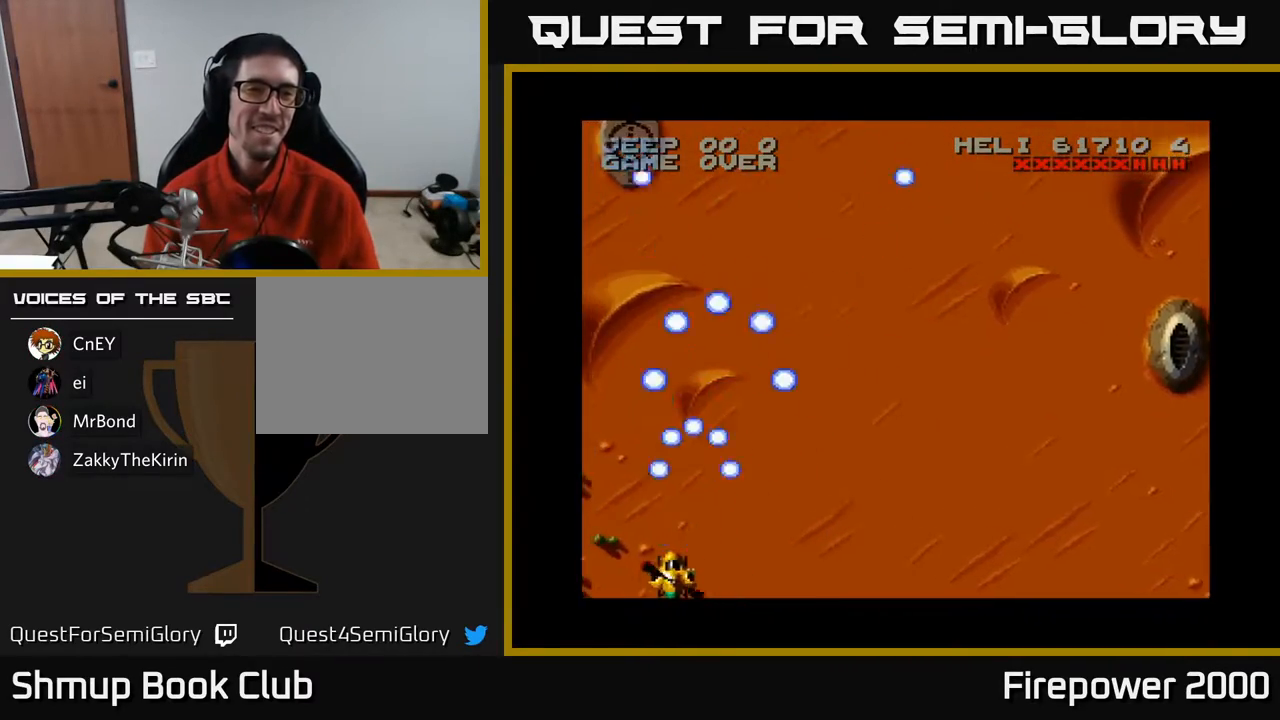
{"buttons": ["A", "DPAD_RIGHT"], "events": [[400, "DPAD_LEFT", "up"], [433, "DPAD_RIGHT", "down"]]}
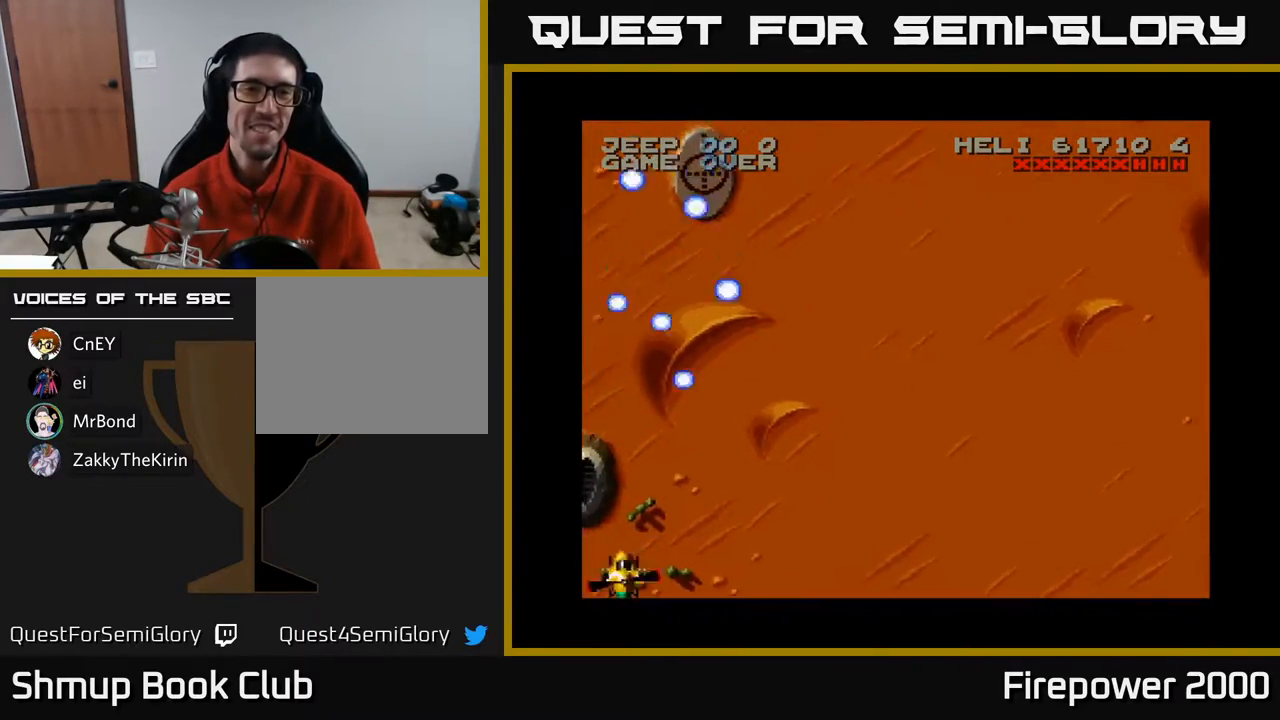
{"buttons": ["A", "DPAD_LEFT"], "events": [[333, "DPAD_RIGHT", "up"], [367, "DPAD_LEFT", "down"]]}
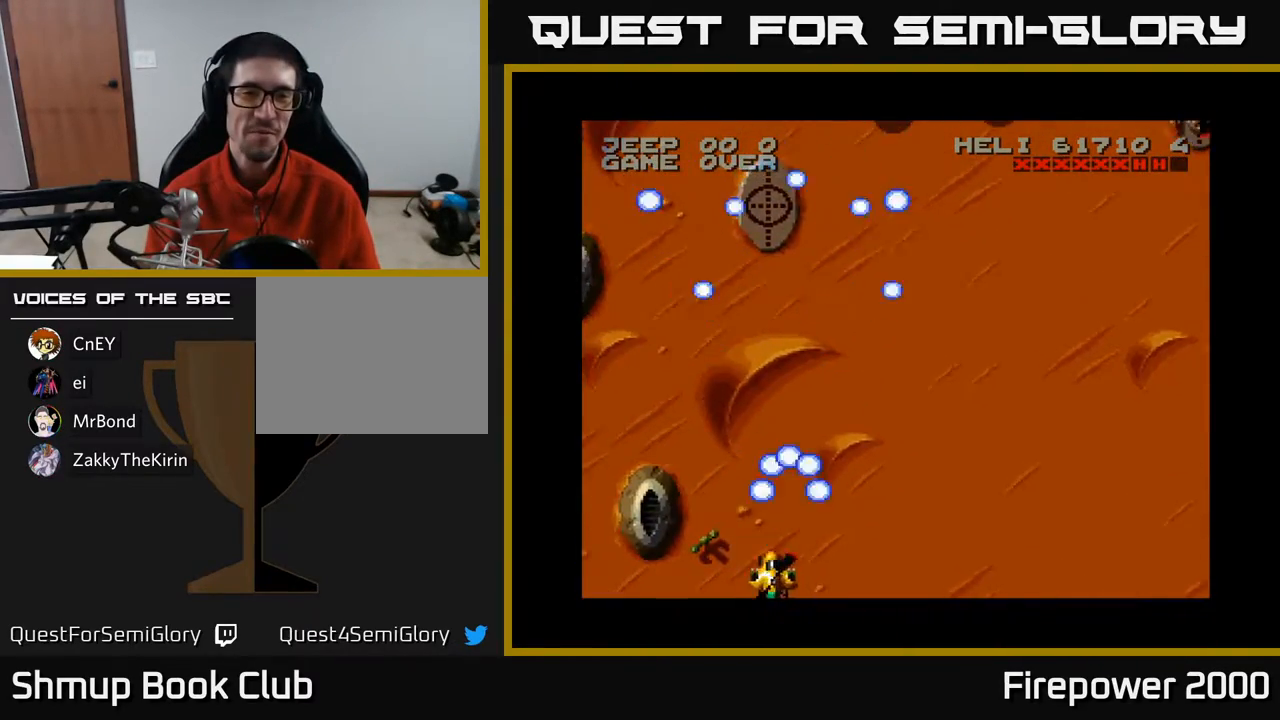
{"buttons": ["A", "DPAD_UP", "DPAD_RIGHT"], "events": [[83, "DPAD_LEFT", "up"], [100, "DPAD_RIGHT", "down"], [500, "DPAD_UP", "down"]]}
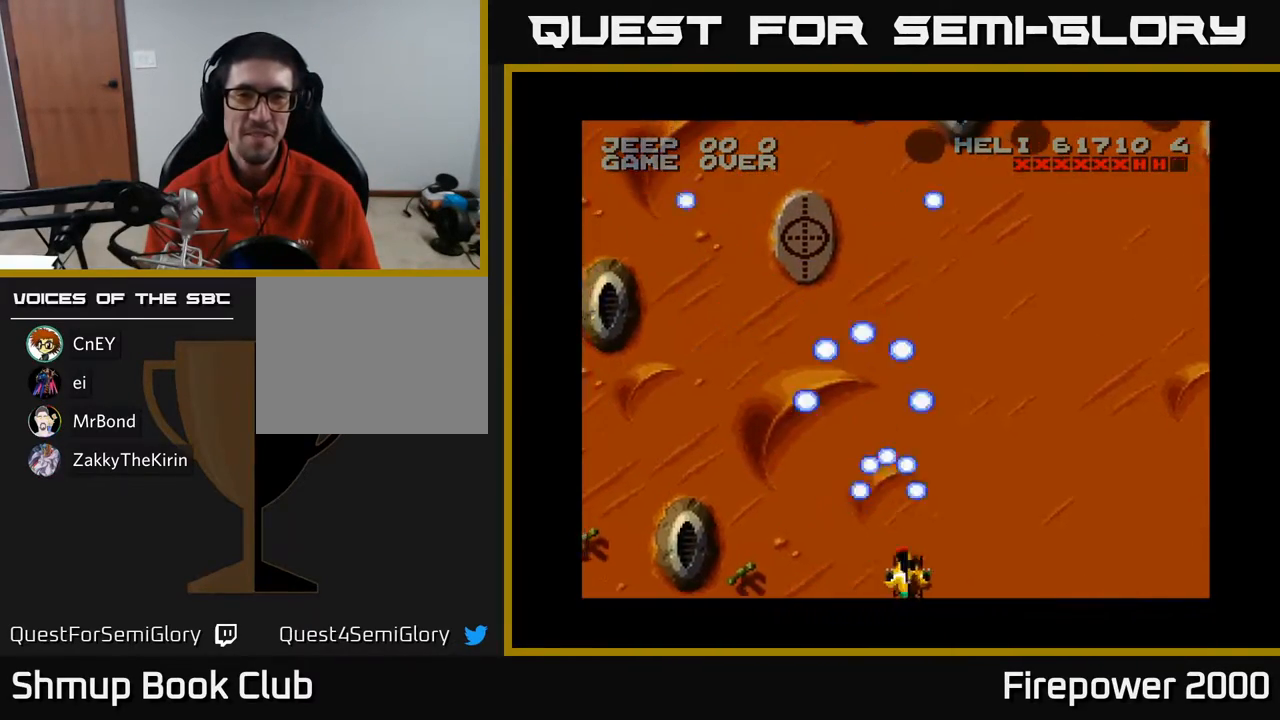
{"buttons": ["A", "DPAD_UP"], "events": [[267, "DPAD_RIGHT", "up"], [367, "DPAD_LEFT", "down"], [467, "DPAD_LEFT", "up"]]}
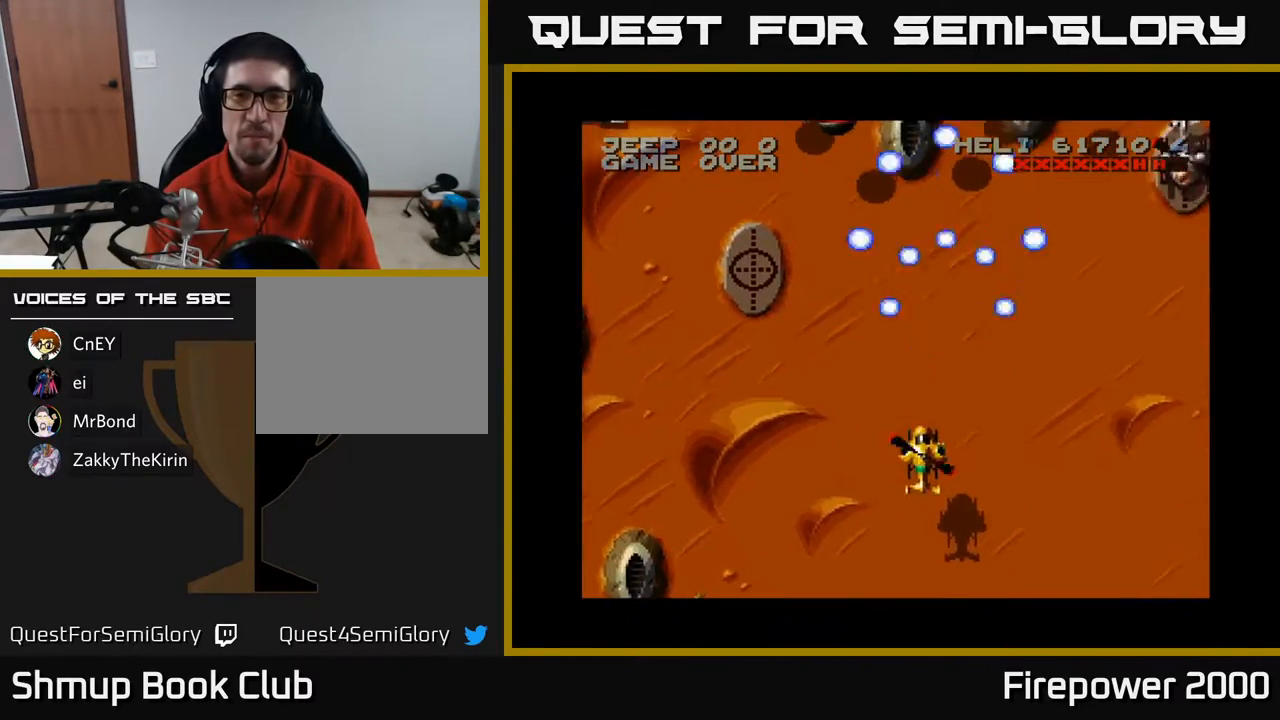
{"buttons": ["A", "DPAD_UP"], "events": [[283, "DPAD_LEFT", "down"], [400, "DPAD_LEFT", "up"]]}
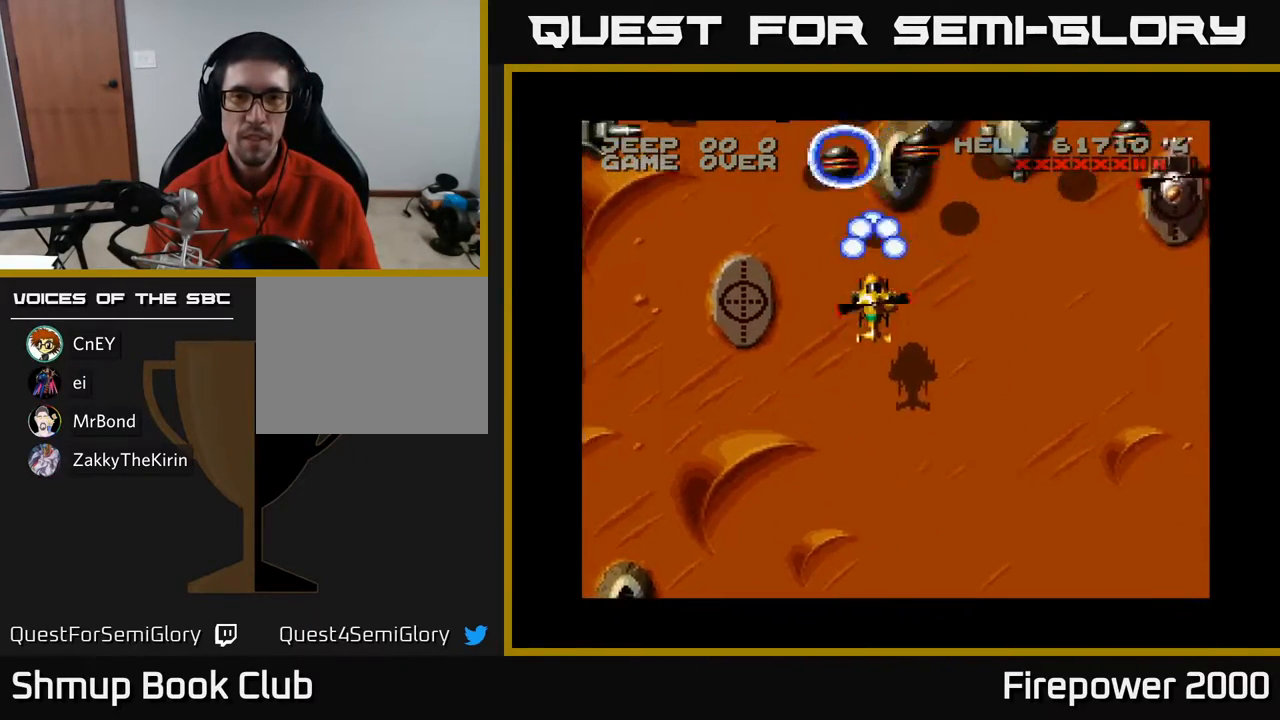
{"buttons": ["A", "DPAD_DOWN"], "events": [[100, "DPAD_RIGHT", "down"], [117, "DPAD_UP", "up"], [217, "DPAD_DOWN", "down"], [250, "DPAD_RIGHT", "up"]]}
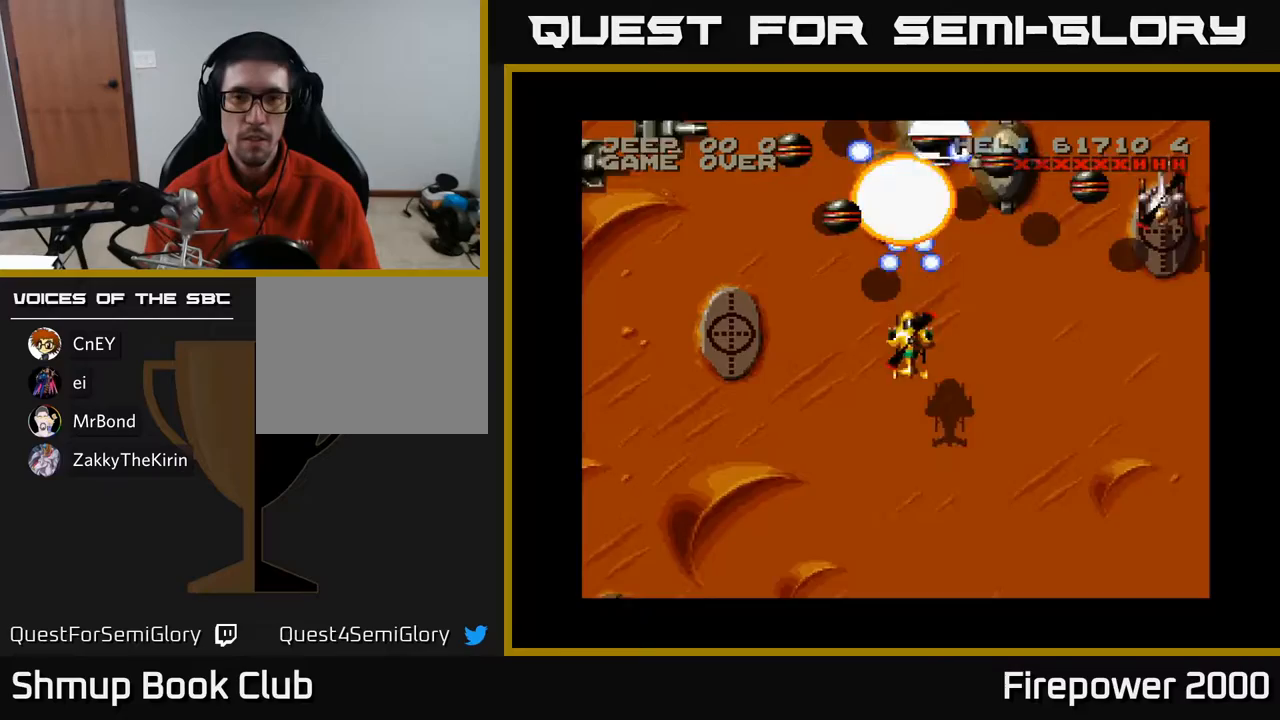
{"buttons": ["A", "DPAD_RIGHT"], "events": [[100, "DPAD_RIGHT", "down"], [150, "DPAD_DOWN", "up"]]}
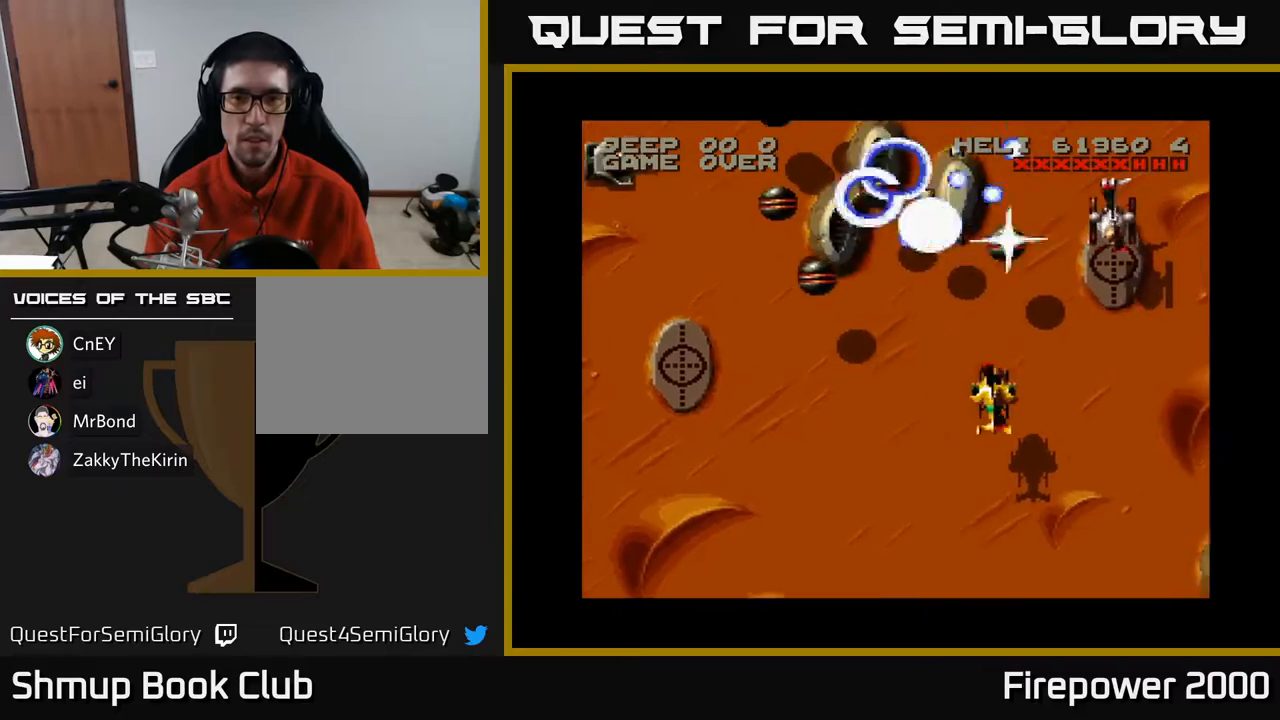
{"buttons": ["A", "DPAD_DOWN", "DPAD_LEFT"], "events": [[283, "DPAD_RIGHT", "up"], [317, "DPAD_LEFT", "down"], [350, "DPAD_DOWN", "down"]]}
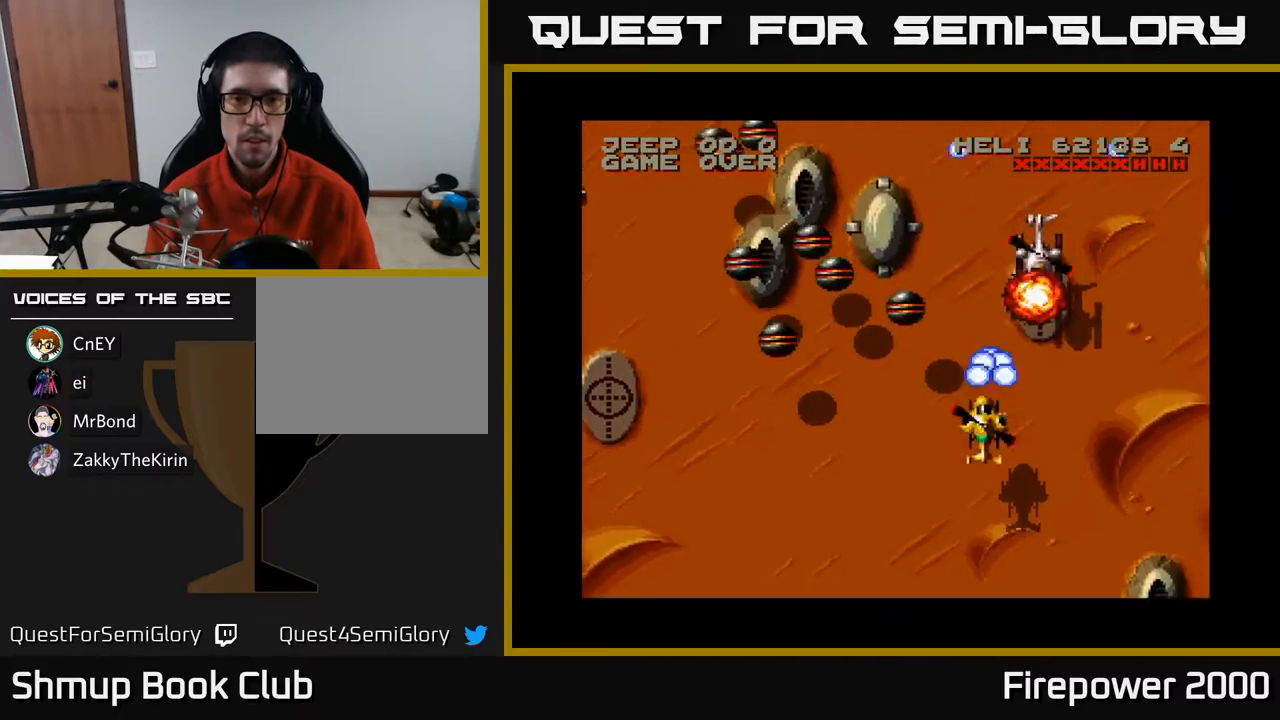
{"buttons": ["A", "DPAD_RIGHT"], "events": [[300, "DPAD_DOWN", "up"], [417, "DPAD_UP", "down"], [500, "DPAD_LEFT", "up"], [500, "DPAD_RIGHT", "down"], [500, "DPAD_UP", "up"]]}
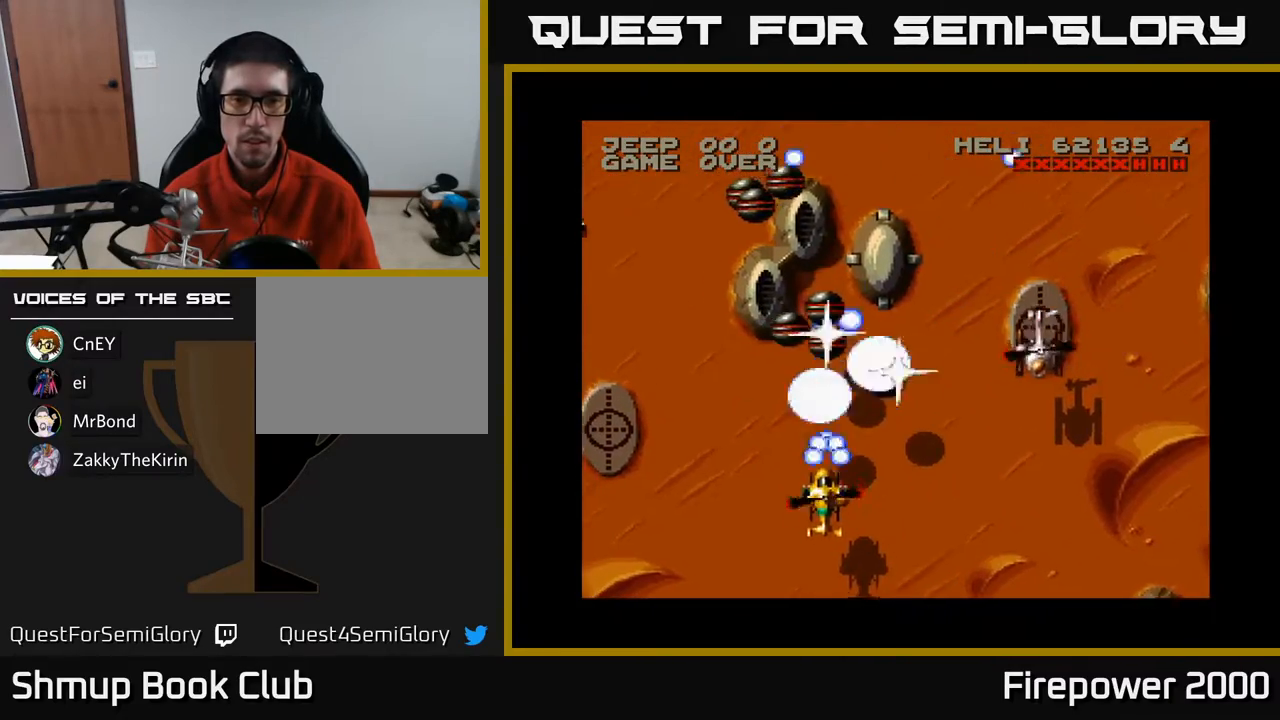
{"buttons": ["A"], "events": [[83, "DPAD_RIGHT", "up"]]}
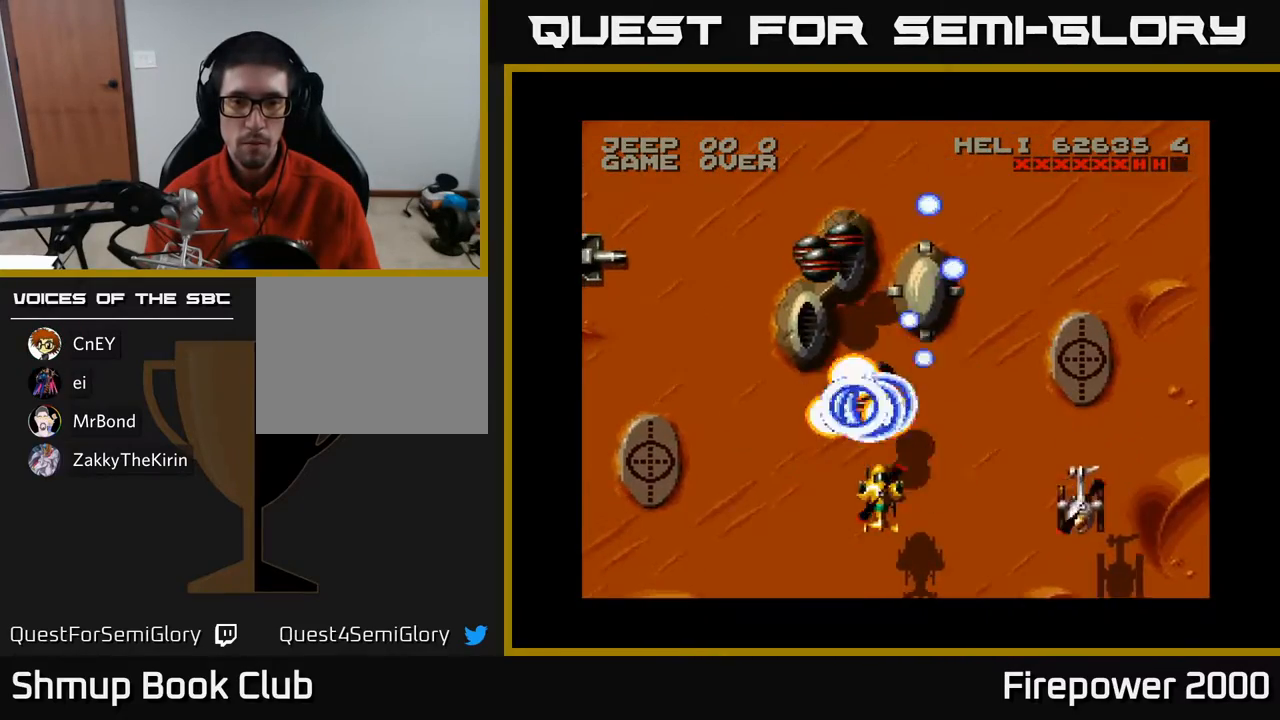
{"buttons": ["A", "DPAD_UP", "DPAD_LEFT"]}
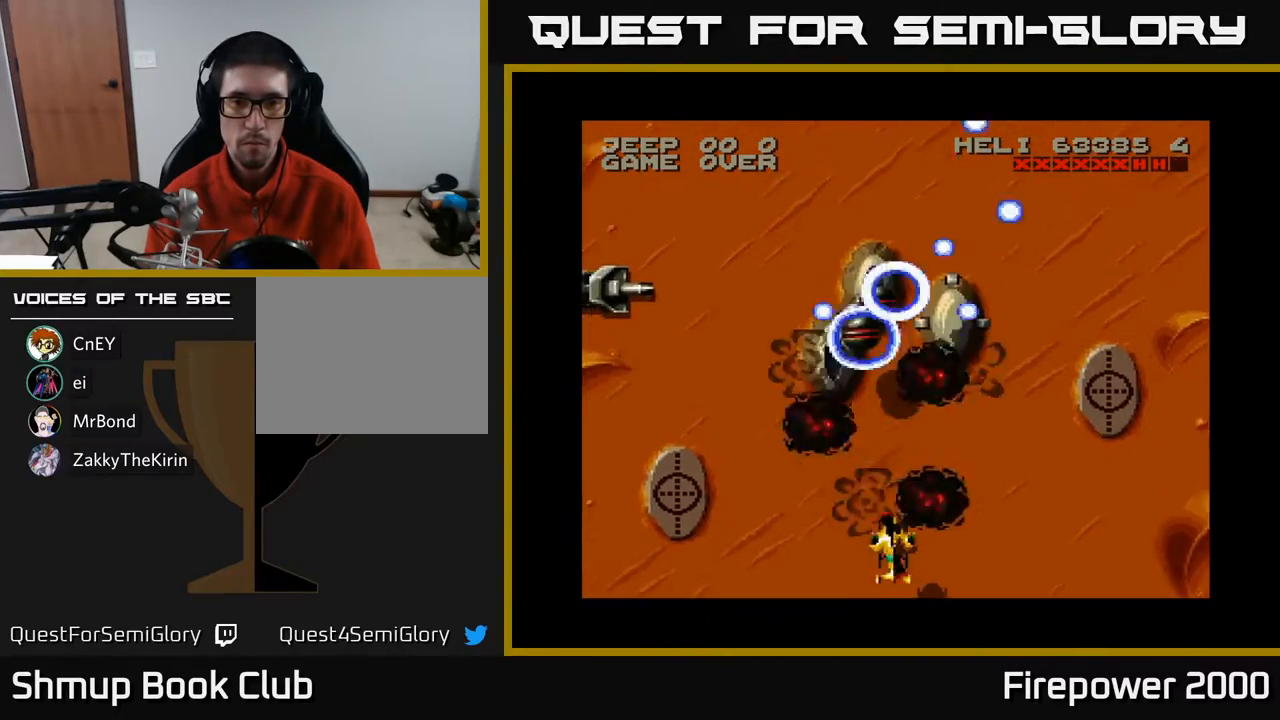
{"buttons": ["A", "DPAD_LEFT"], "events": [[100, "DPAD_LEFT", "up"], [217, "DPAD_UP", "up"], [417, "DPAD_LEFT", "down"]]}
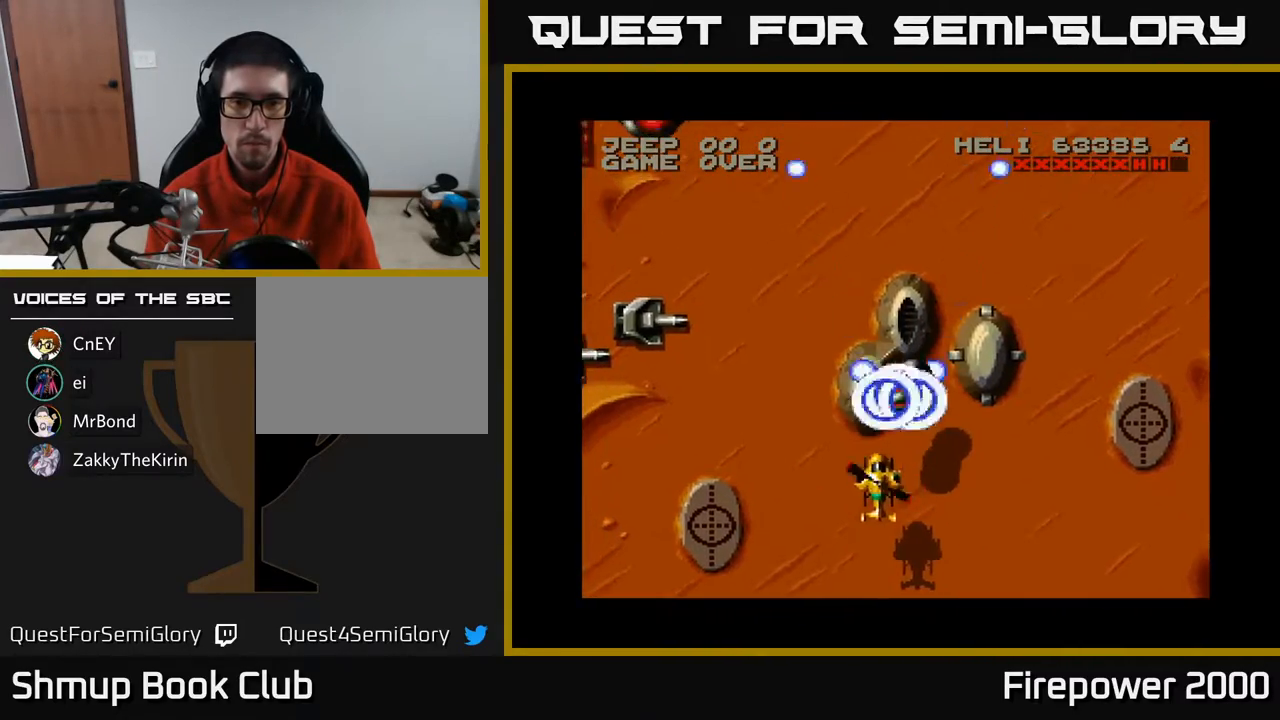
{"buttons": ["A", "DPAD_DOWN", "DPAD_RIGHT"], "events": [[33, "DPAD_LEFT", "up"], [50, "DPAD_DOWN", "down"], [50, "DPAD_RIGHT", "down"], [167, "DPAD_RIGHT", "up"], [217, "DPAD_LEFT", "down"], [317, "DPAD_DOWN", "up"], [383, "DPAD_LEFT", "up"], [417, "DPAD_RIGHT", "down"], [483, "DPAD_DOWN", "down"]]}
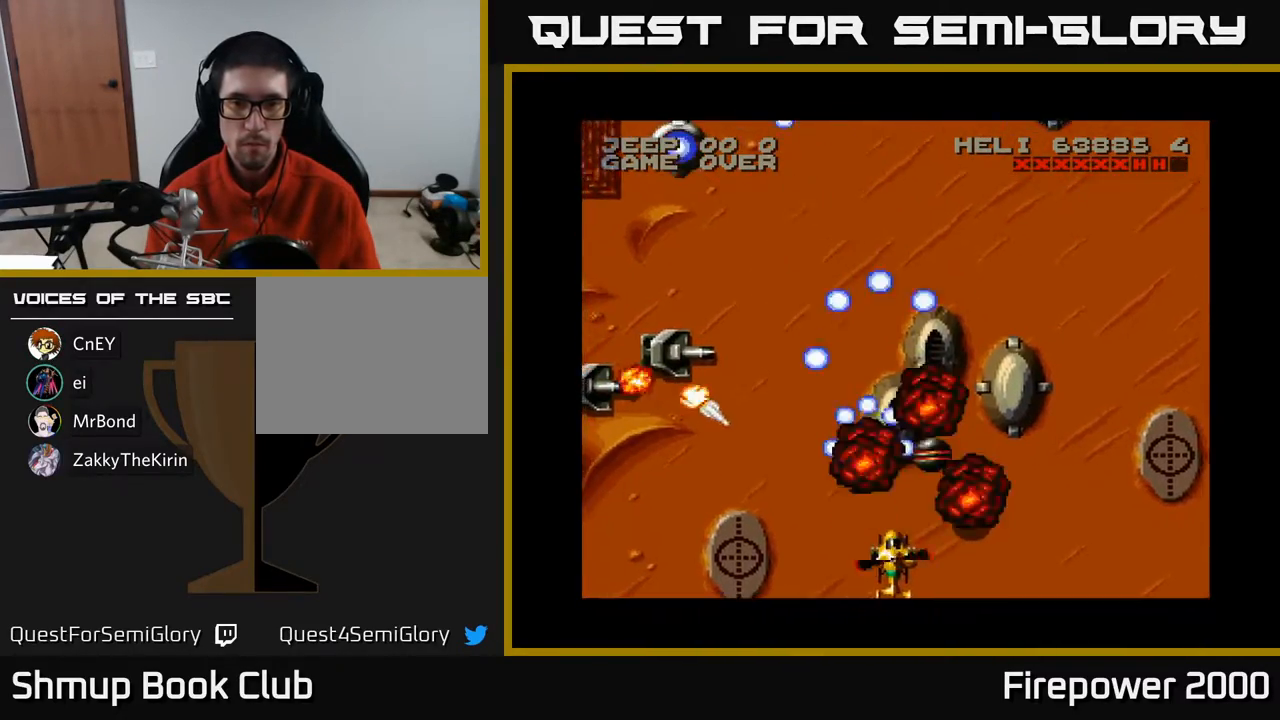
{"buttons": ["A", "DPAD_LEFT"], "events": [[17, "DPAD_RIGHT", "up"], [33, "DPAD_DOWN", "up"], [33, "DPAD_LEFT", "down"]]}
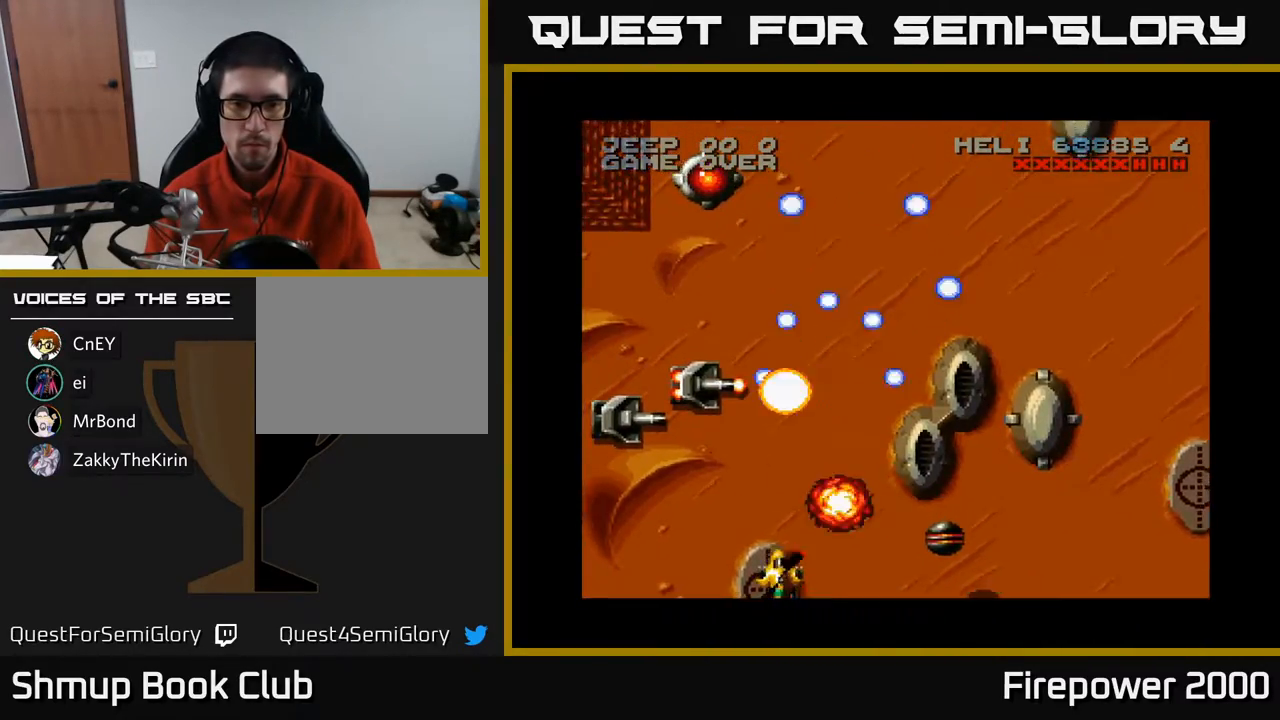
{"buttons": ["A"], "events": [[300, "DPAD_UP", "down"], [317, "DPAD_LEFT", "up"], [417, "DPAD_UP", "up"]]}
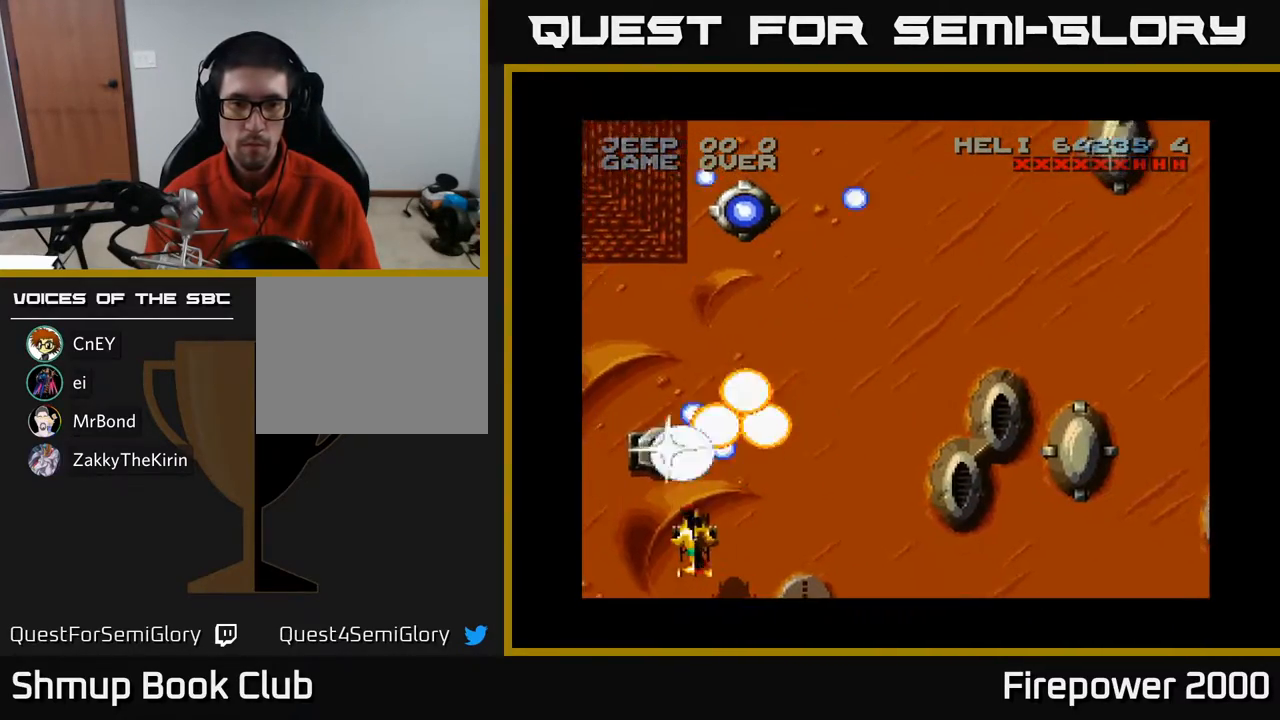
{"buttons": ["A", "DPAD_UP", "DPAD_RIGHT"], "events": [[167, "DPAD_LEFT", "down"], [217, "DPAD_DOWN", "down"], [267, "DPAD_LEFT", "up"], [350, "DPAD_DOWN", "up"], [417, "DPAD_RIGHT", "down"], [417, "DPAD_UP", "down"]]}
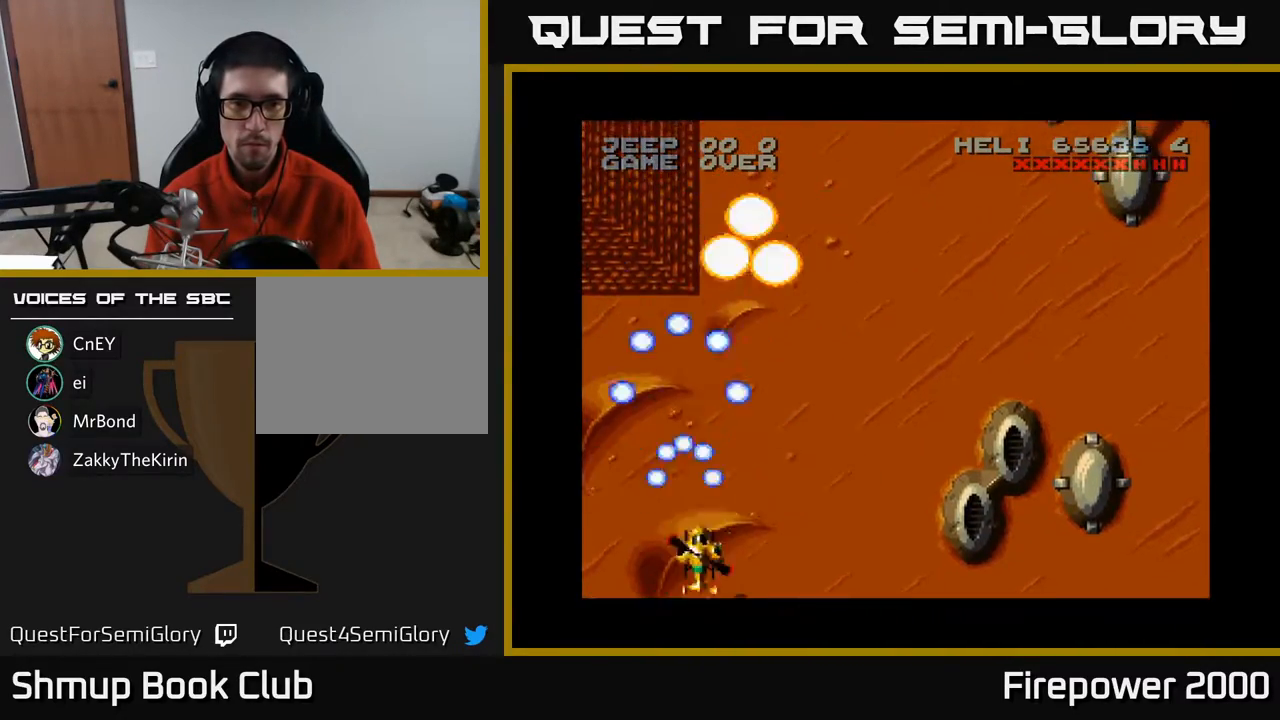
{"buttons": ["A", "DPAD_UP", "DPAD_RIGHT"], "events": []}
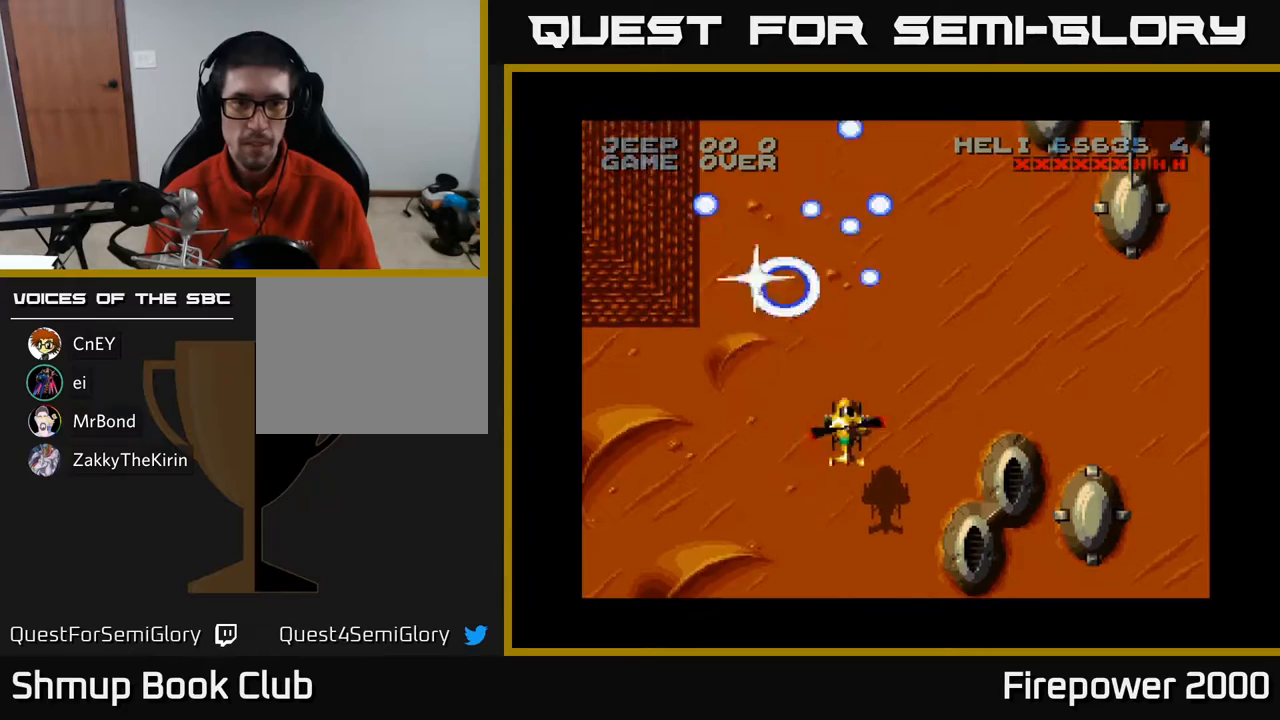
{"buttons": ["DPAD_UP", "DPAD_LEFT"], "events": [[183, "DPAD_RIGHT", "up"], [250, "DPAD_LEFT", "down"], [283, "A", "up"]]}
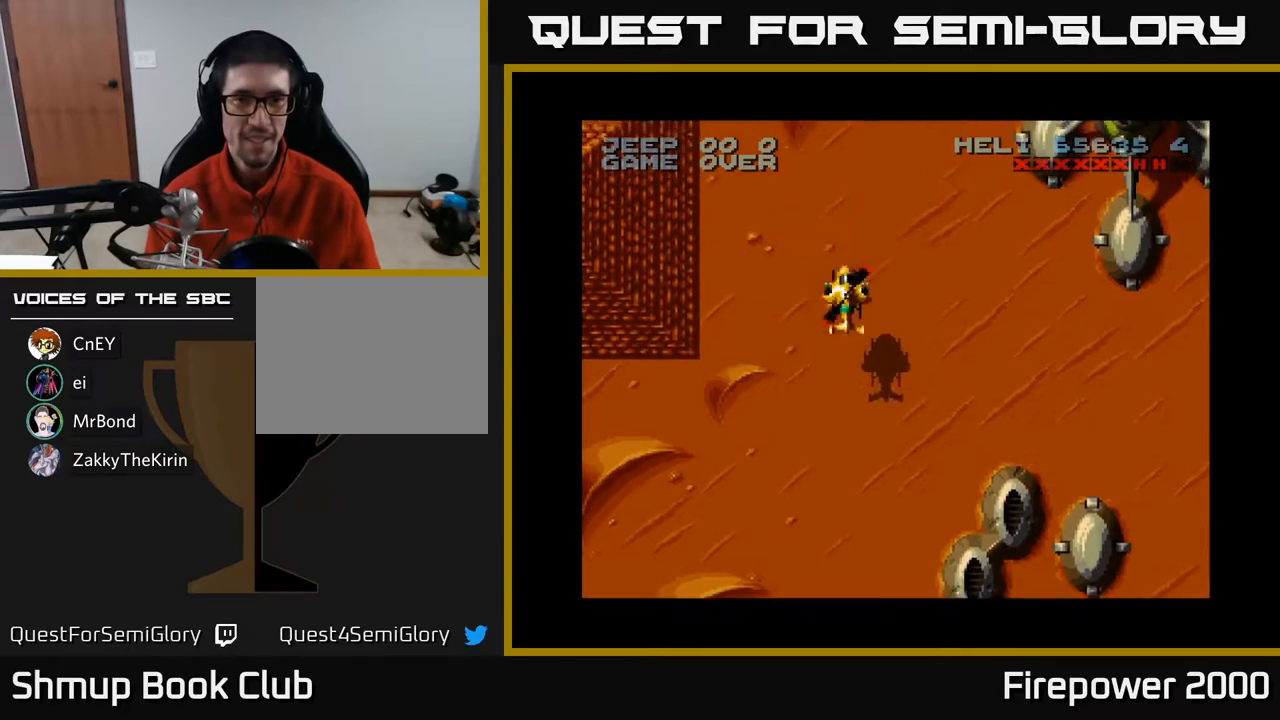
{"buttons": ["A", "DPAD_DOWN", "DPAD_RIGHT"], "events": [[150, "DPAD_UP", "up"], [167, "DPAD_LEFT", "up"], [183, "DPAD_DOWN", "down"], [200, "DPAD_RIGHT", "down"], [317, "A", "down"]]}
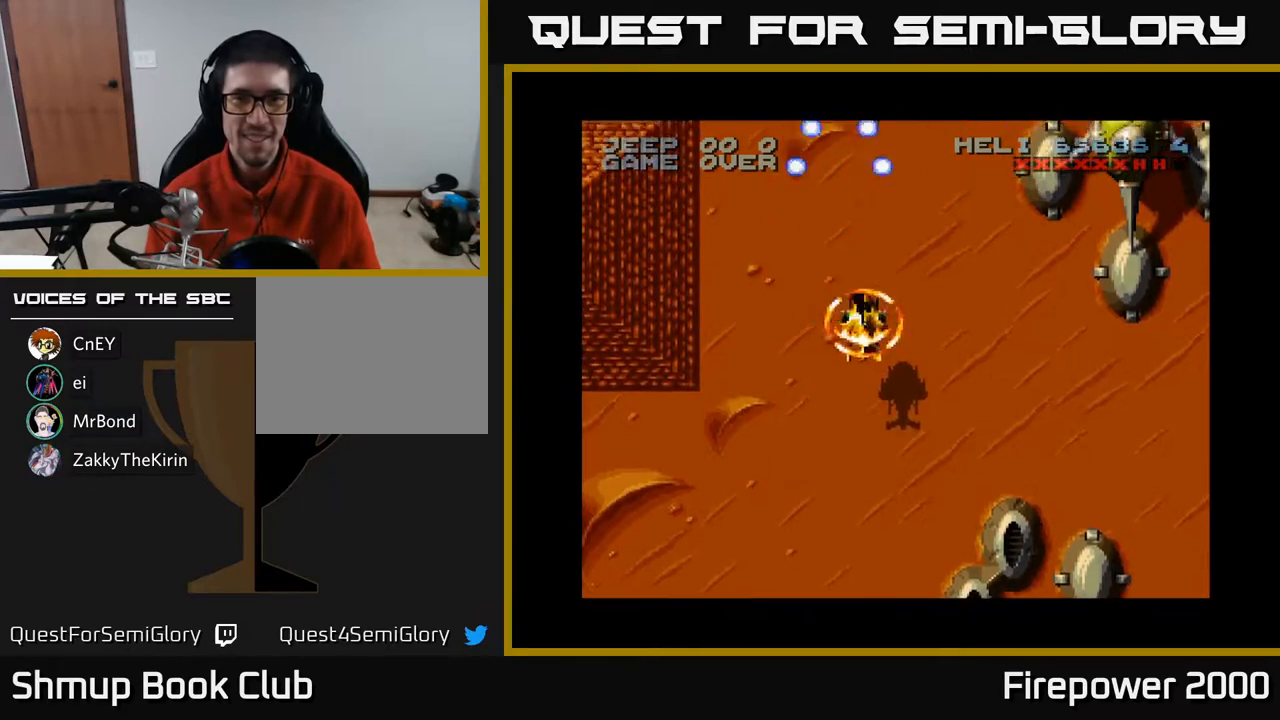
{"buttons": ["A", "DPAD_RIGHT"], "events": [[50, "DPAD_DOWN", "up"]]}
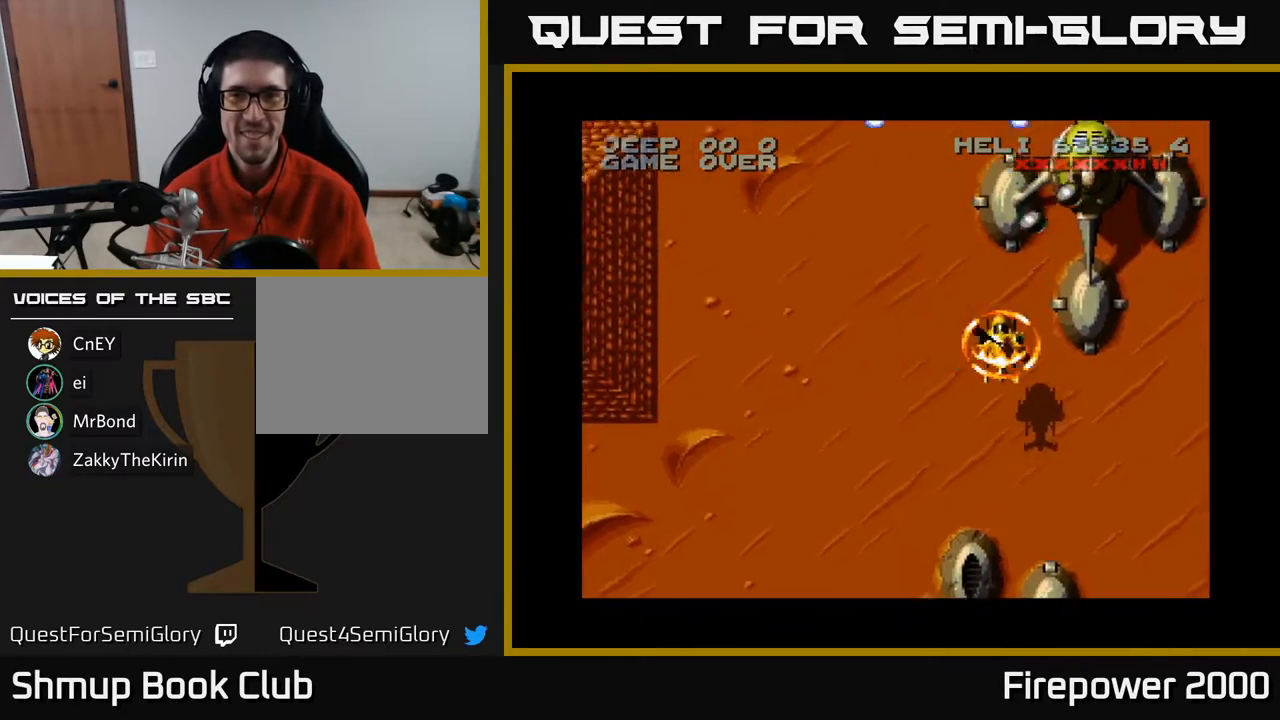
{"buttons": ["A"], "events": [[200, "DPAD_RIGHT", "up"]]}